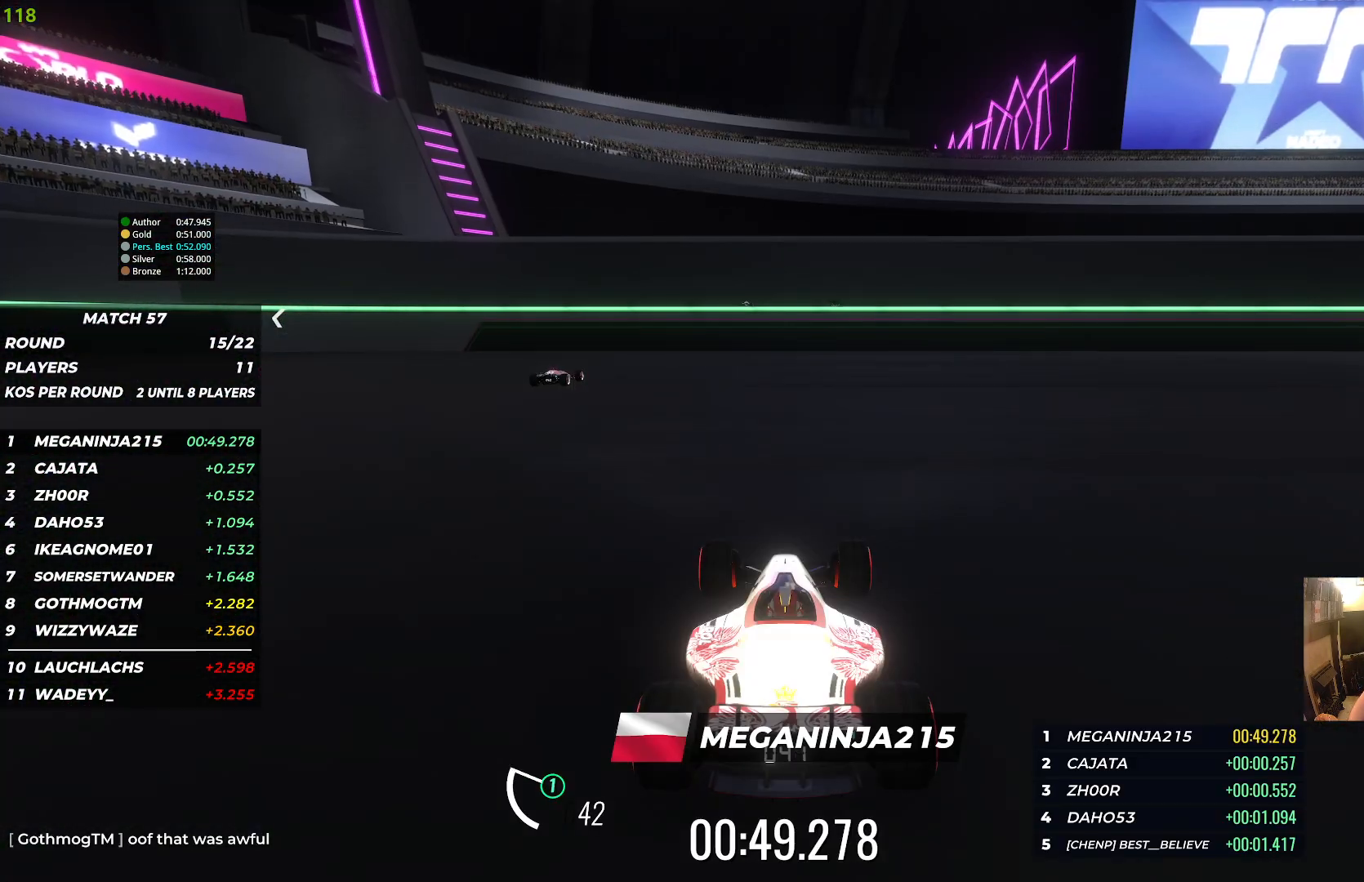
Gameplay with keyboard; each line is a JSON object with the keys held at the frame after it. "events" lists presses ("down") and releases ("up") of "down", "left", "right" and "up" between this image and that frame as [ms after this image, input, new state], when the widget could be followed in between. No other keys are recorded. Mouse input is not recorded.
{"keys": []}
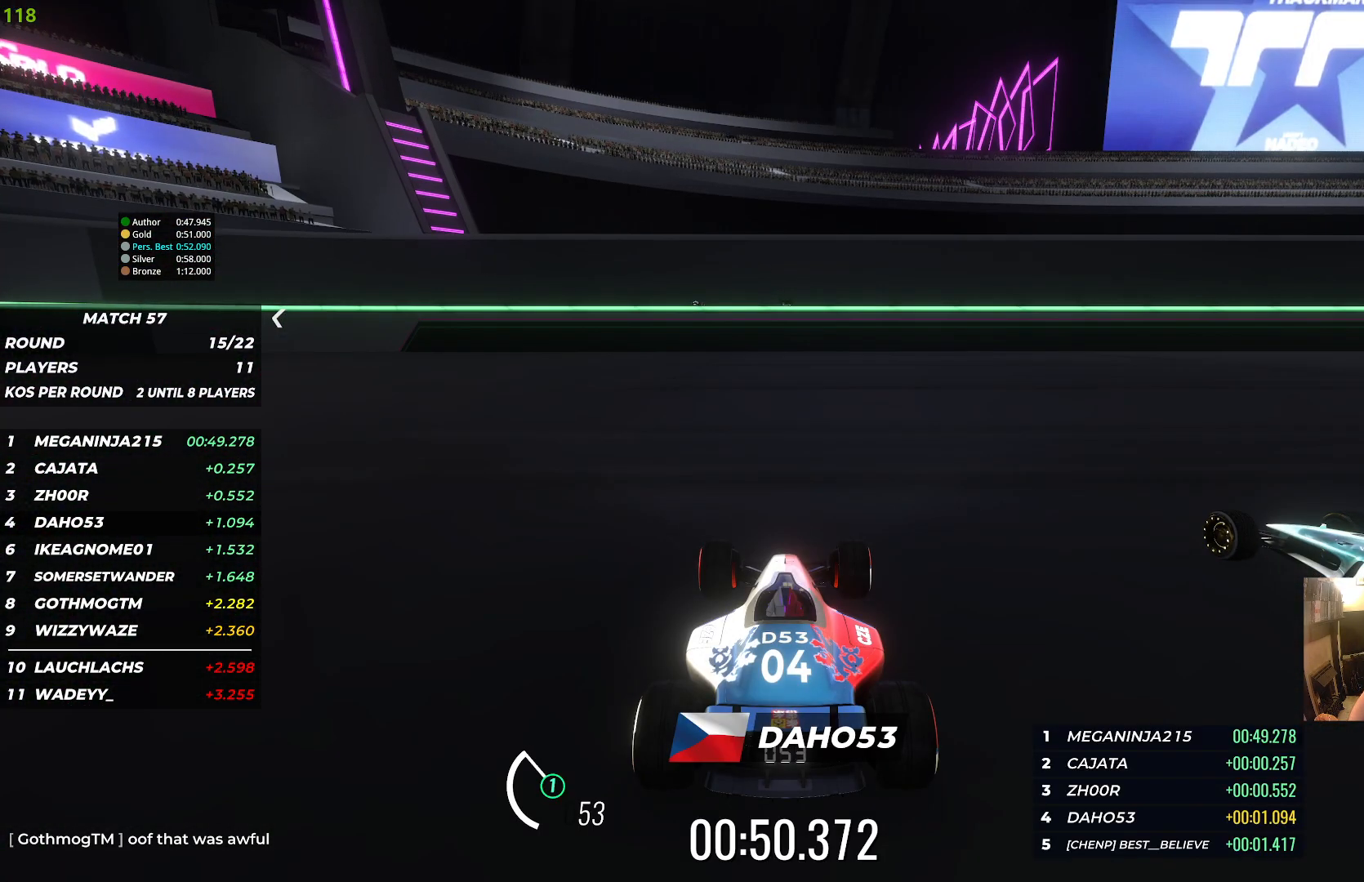
{"keys": [], "events": []}
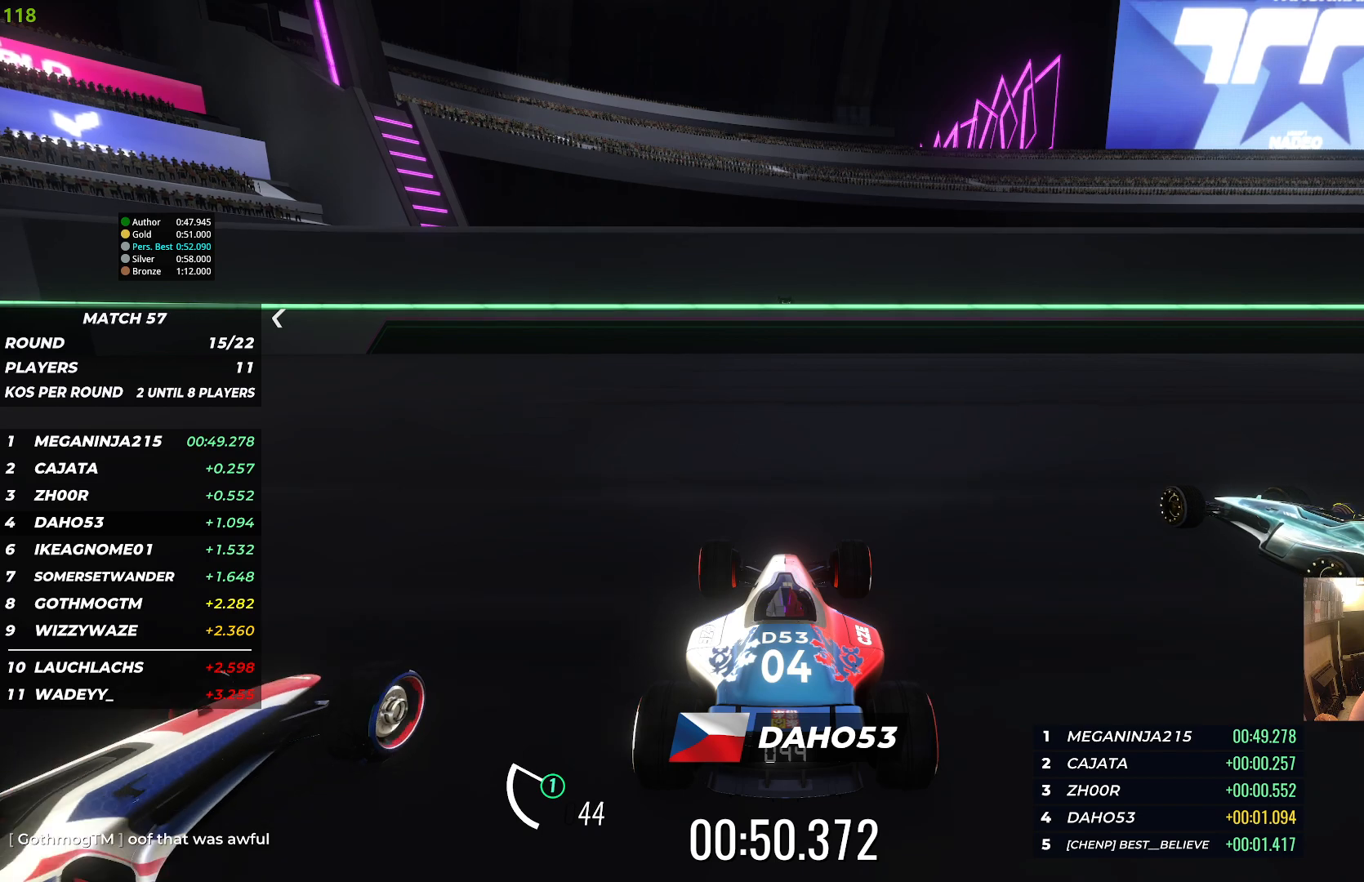
{"keys": []}
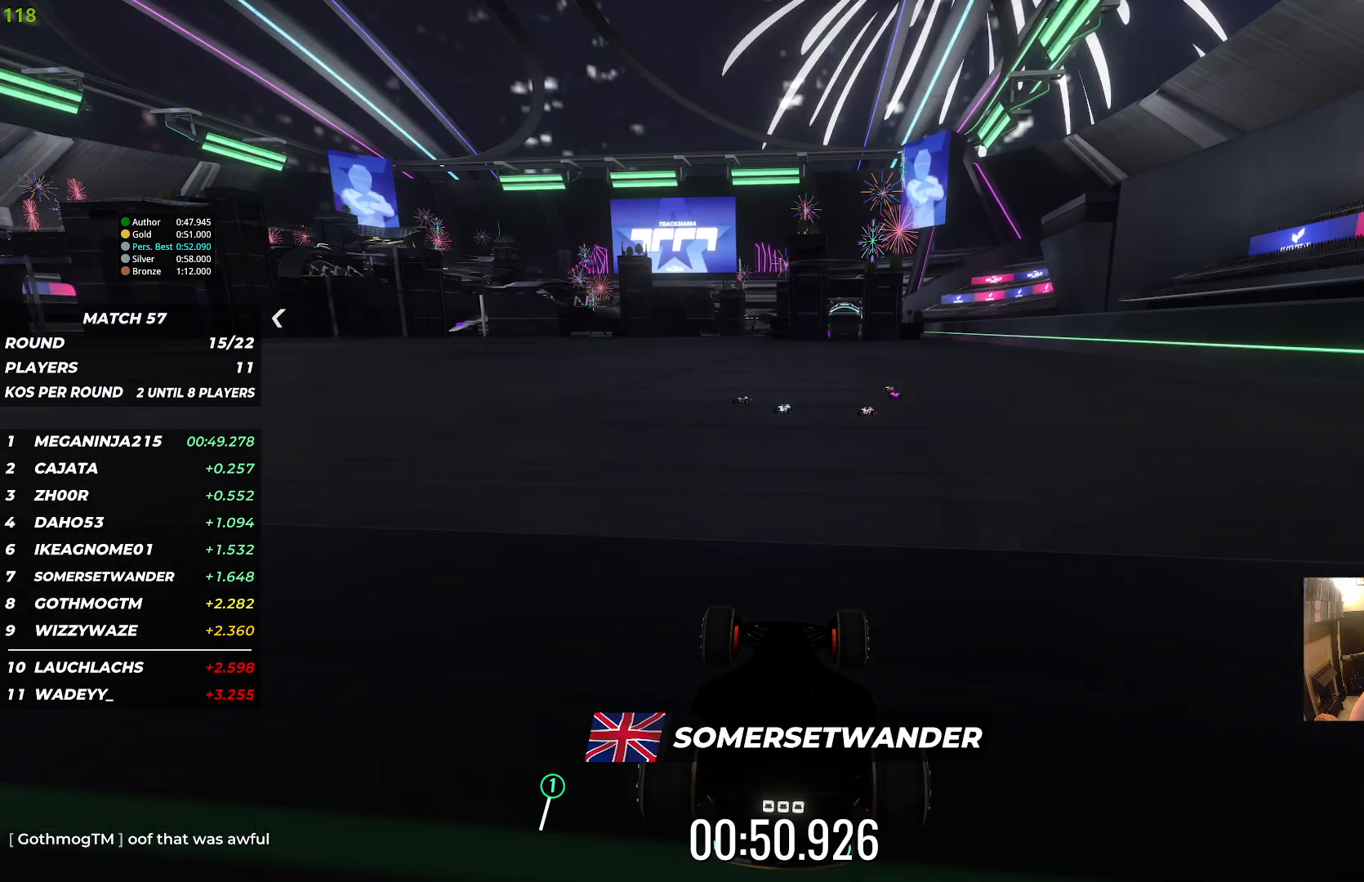
{"keys": []}
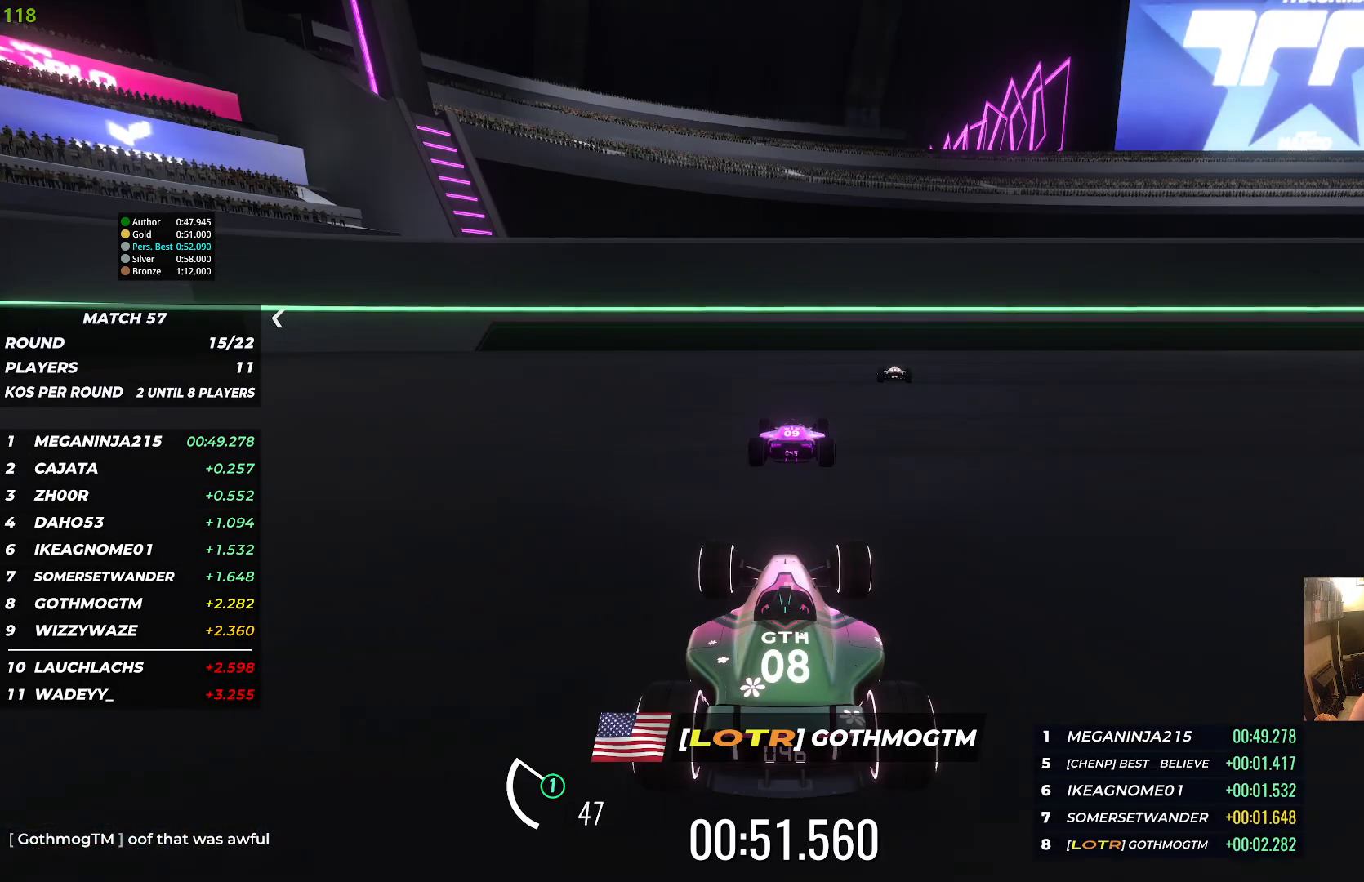
{"keys": ["left"], "events": [[417, "left", "down"]]}
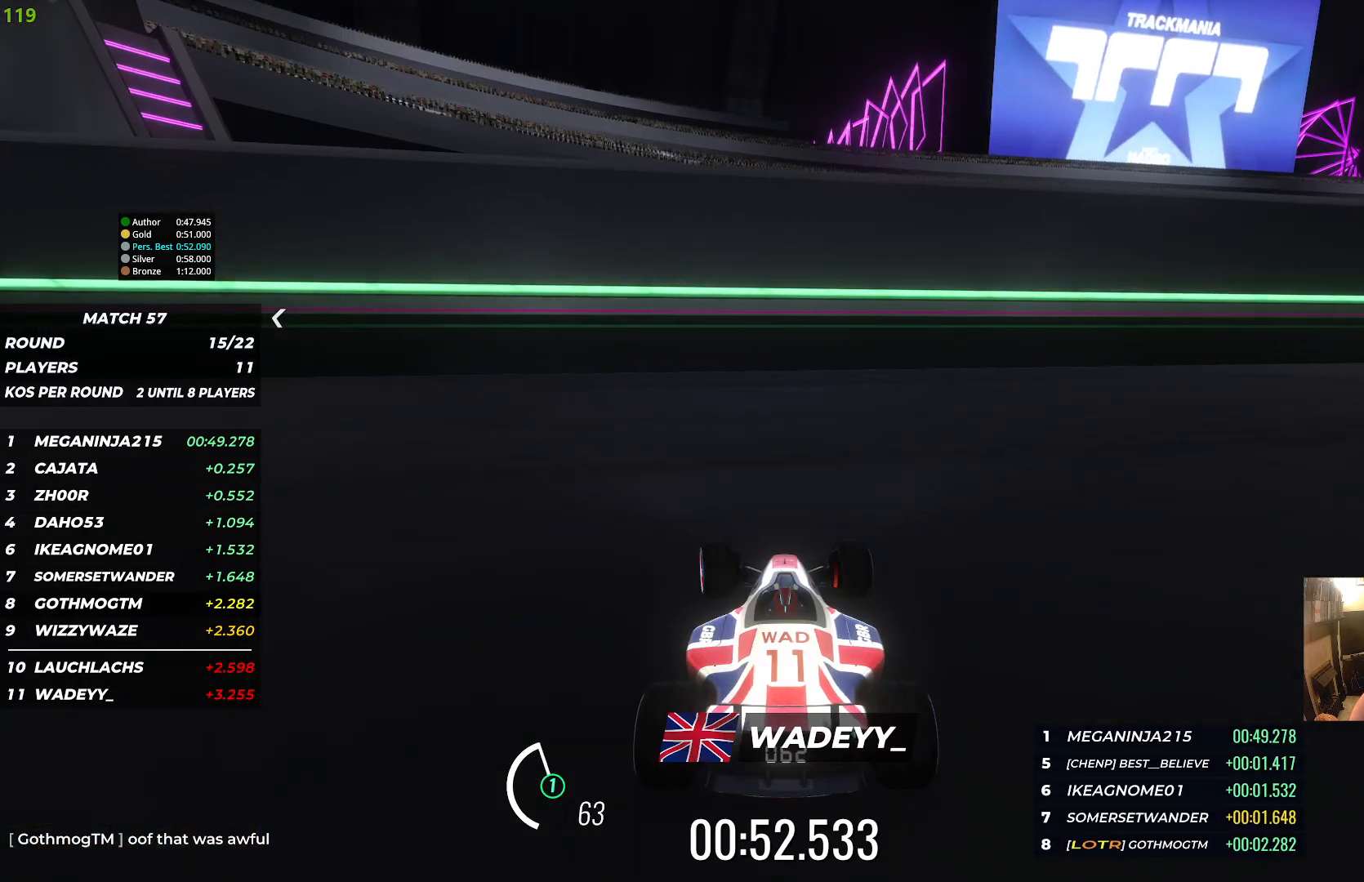
{"keys": ["left"], "events": [[67, "left", "up"], [300, "right", "down"], [450, "right", "up"], [500, "left", "down"]]}